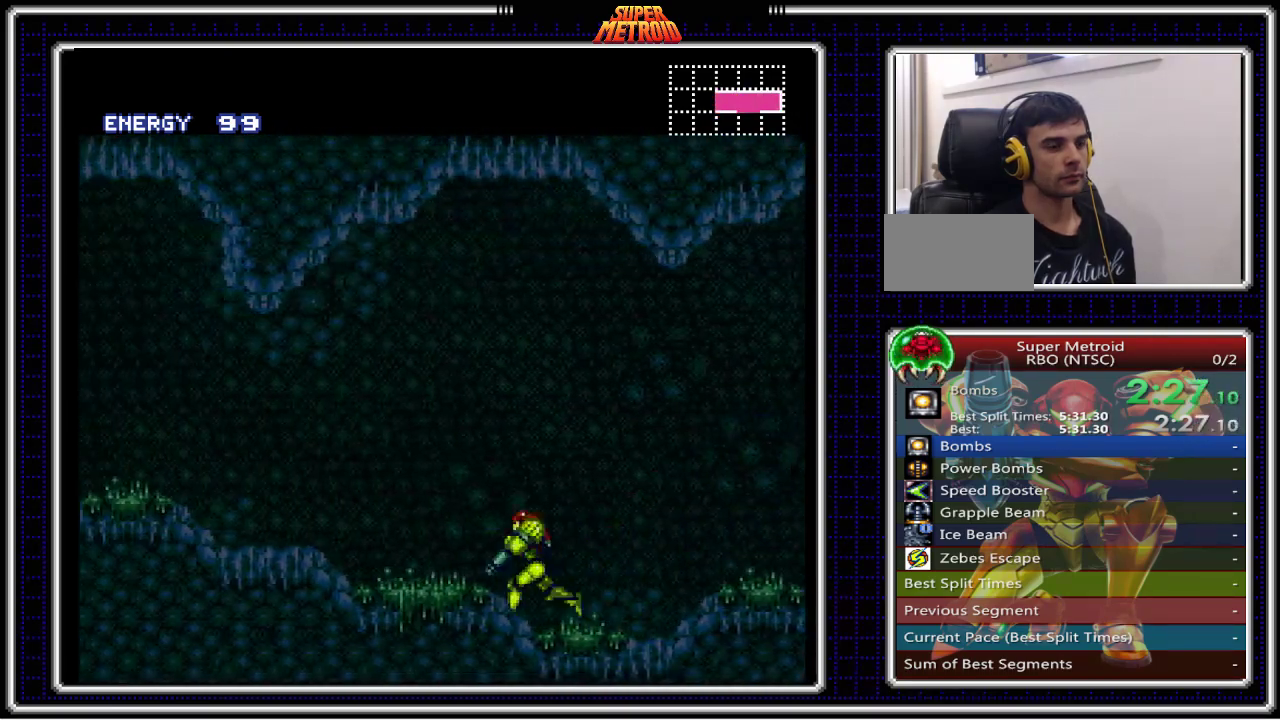
Gameplay with a controller (Nintendo layout); each line is a JSON object with the inputs held at the frame after it. "events" lists button and stick changes between this image and that frame as [ms after this image, input, new state], when the widget could be followed in between. Not read: L3 R3.
{"buttons": ["B", "DPAD_LEFT"], "events": []}
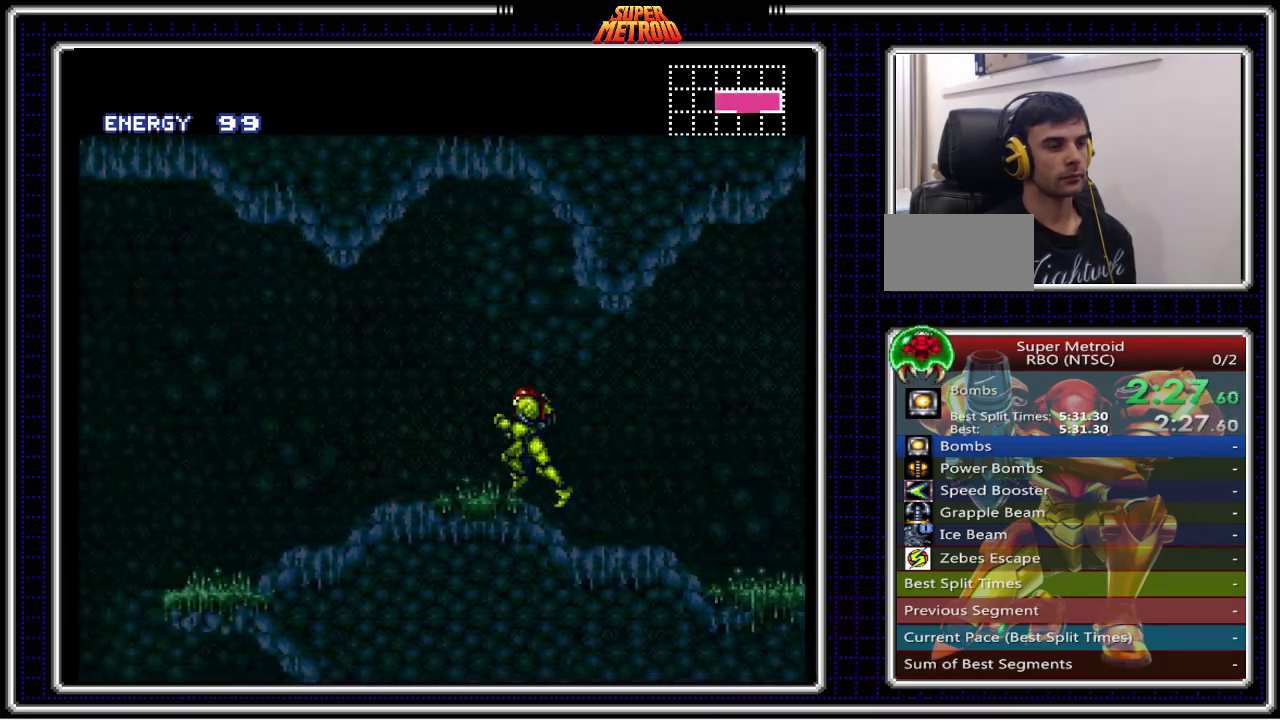
{"buttons": ["B", "DPAD_LEFT"], "events": [[67, "A", "down"], [150, "A", "up"]]}
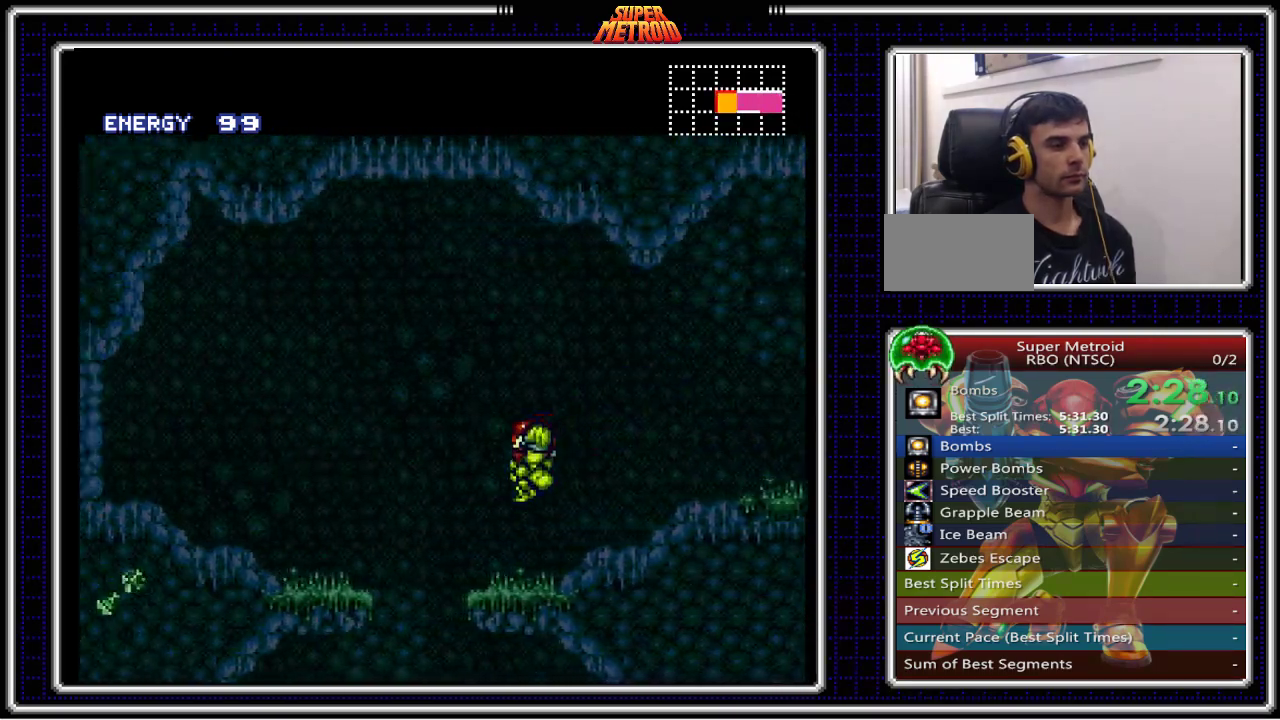
{"buttons": ["DPAD_LEFT"], "events": [[500, "B", "up"]]}
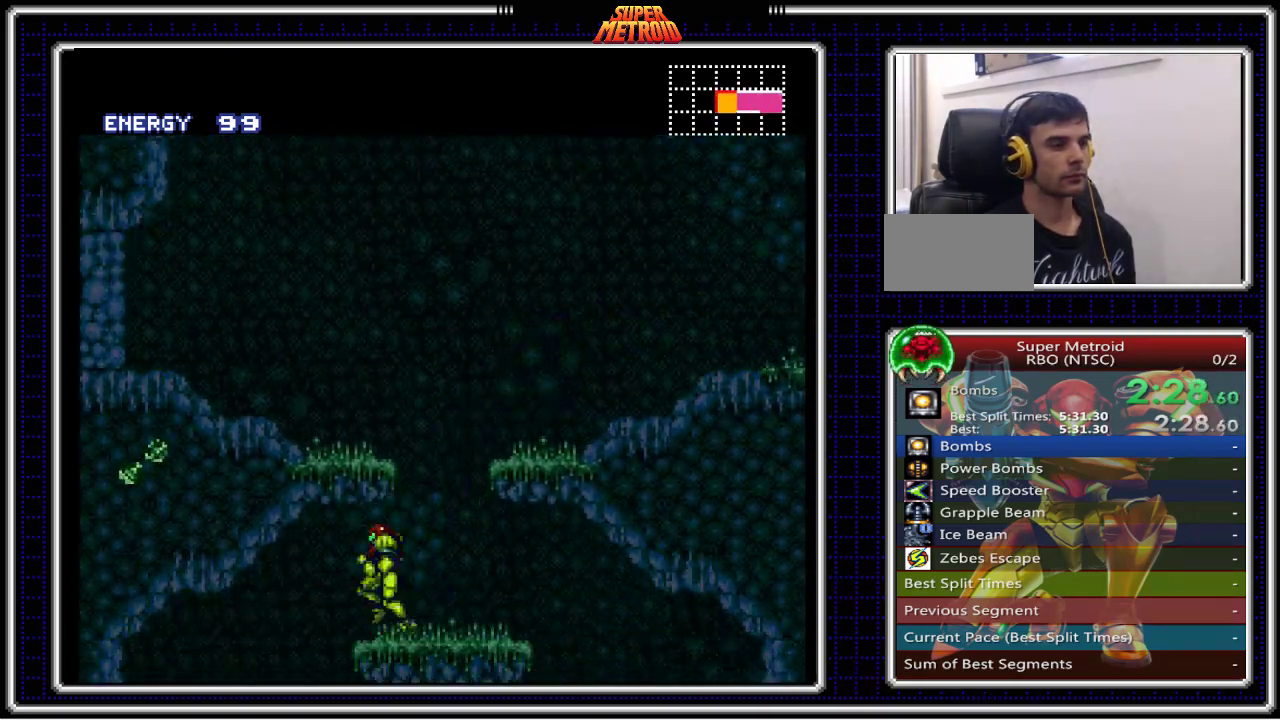
{"buttons": ["B", "DPAD_LEFT"], "events": [[17, "DPAD_LEFT", "up"], [33, "DPAD_RIGHT", "down"], [67, "X", "down"], [117, "DPAD_RIGHT", "up"], [183, "DPAD_LEFT", "down"], [283, "A", "down"], [350, "X", "up"], [417, "A", "up"], [467, "B", "down"]]}
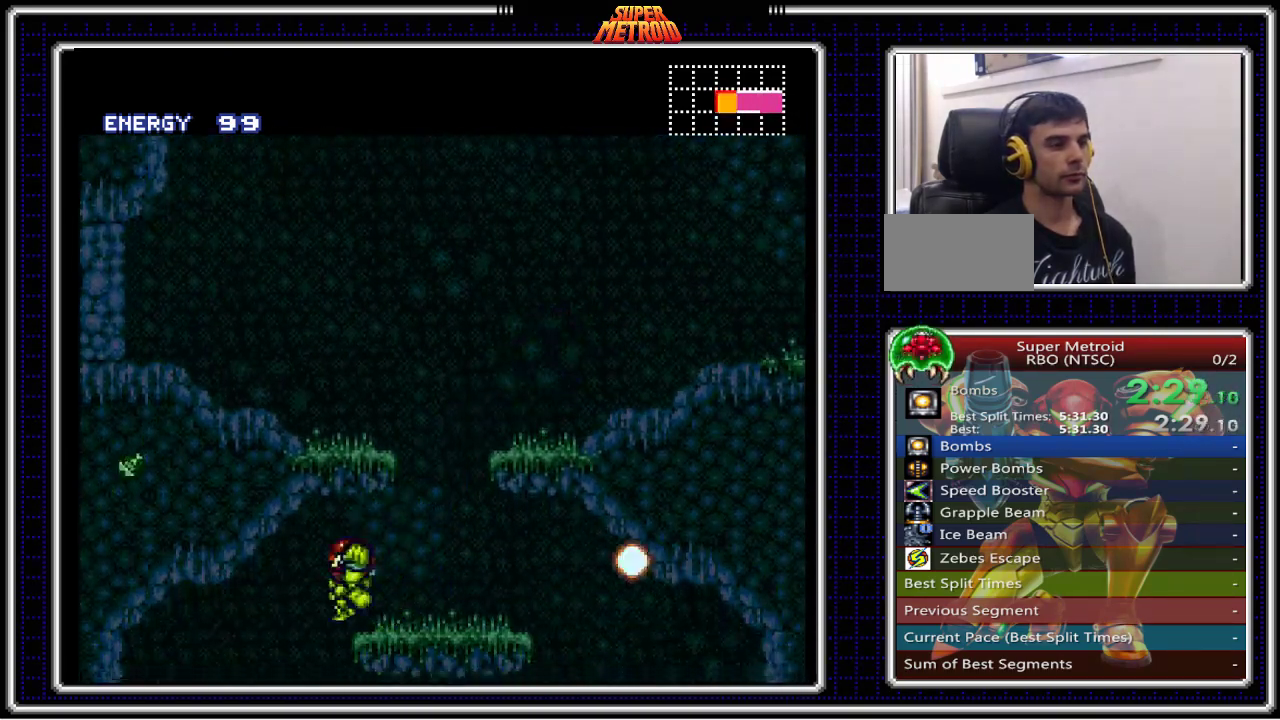
{"buttons": ["B", "DPAD_RIGHT"], "events": [[67, "DPAD_LEFT", "up"], [133, "DPAD_RIGHT", "down"]]}
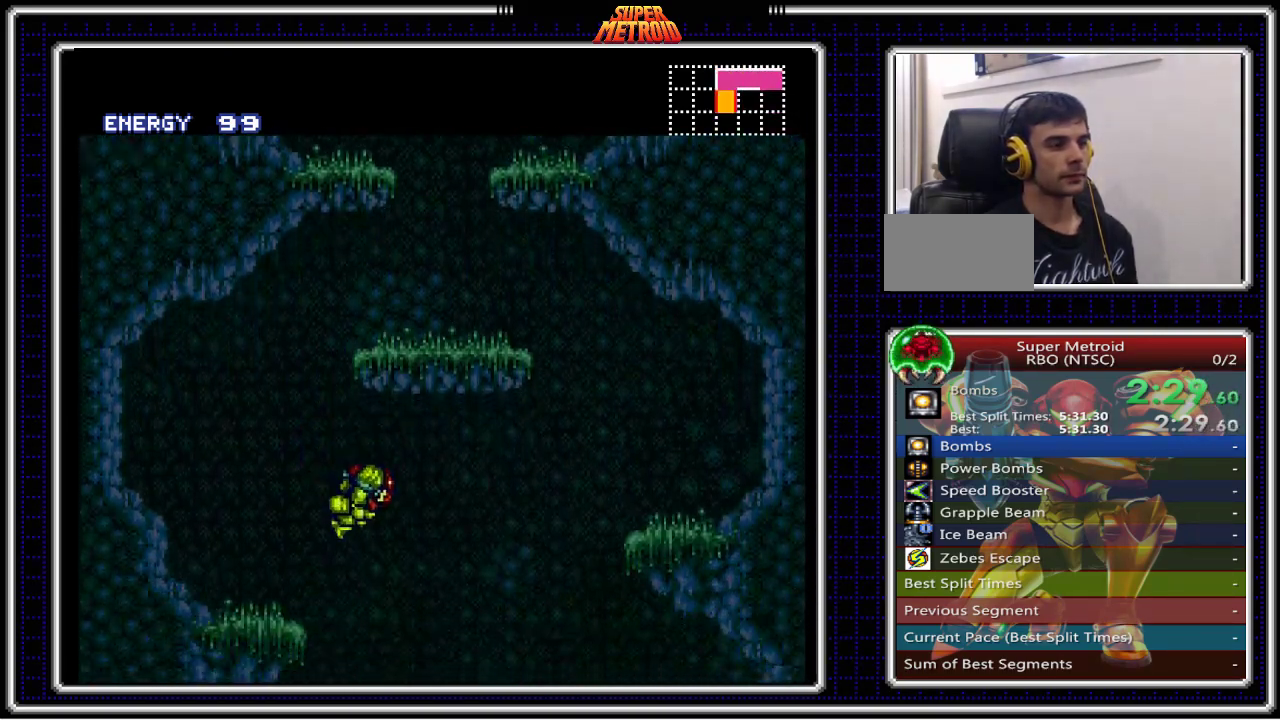
{"buttons": ["B", "DPAD_RIGHT"], "events": []}
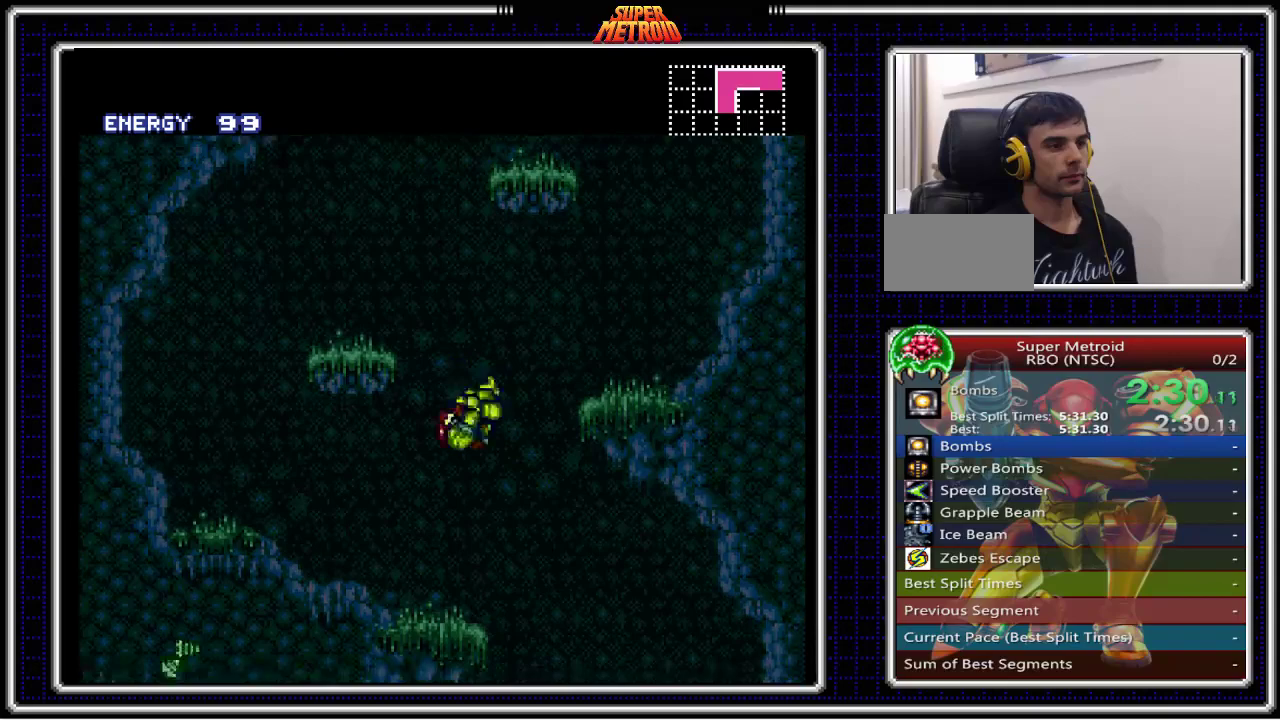
{"buttons": ["B", "DPAD_RIGHT"], "events": [[217, "DPAD_RIGHT", "up"], [267, "DPAD_LEFT", "down"], [467, "DPAD_LEFT", "up"], [500, "DPAD_RIGHT", "down"]]}
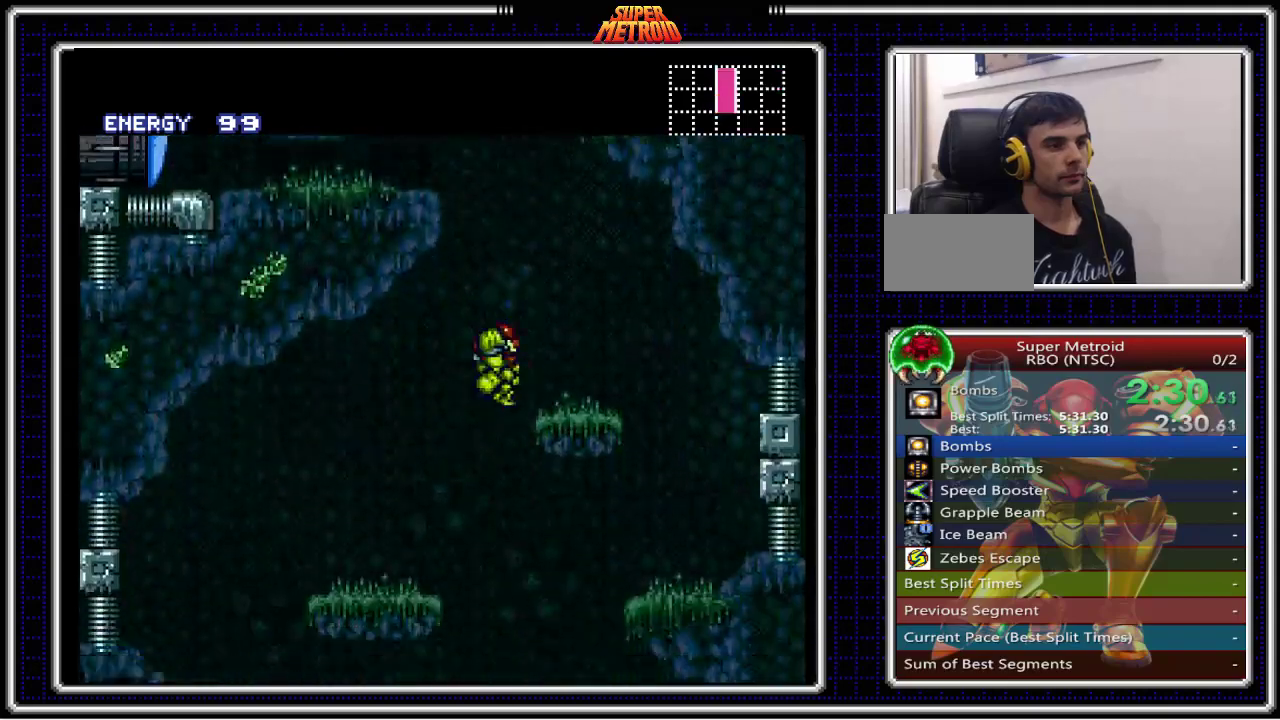
{"buttons": ["B", "DPAD_LEFT"], "events": [[467, "DPAD_LEFT", "down"], [467, "DPAD_RIGHT", "up"]]}
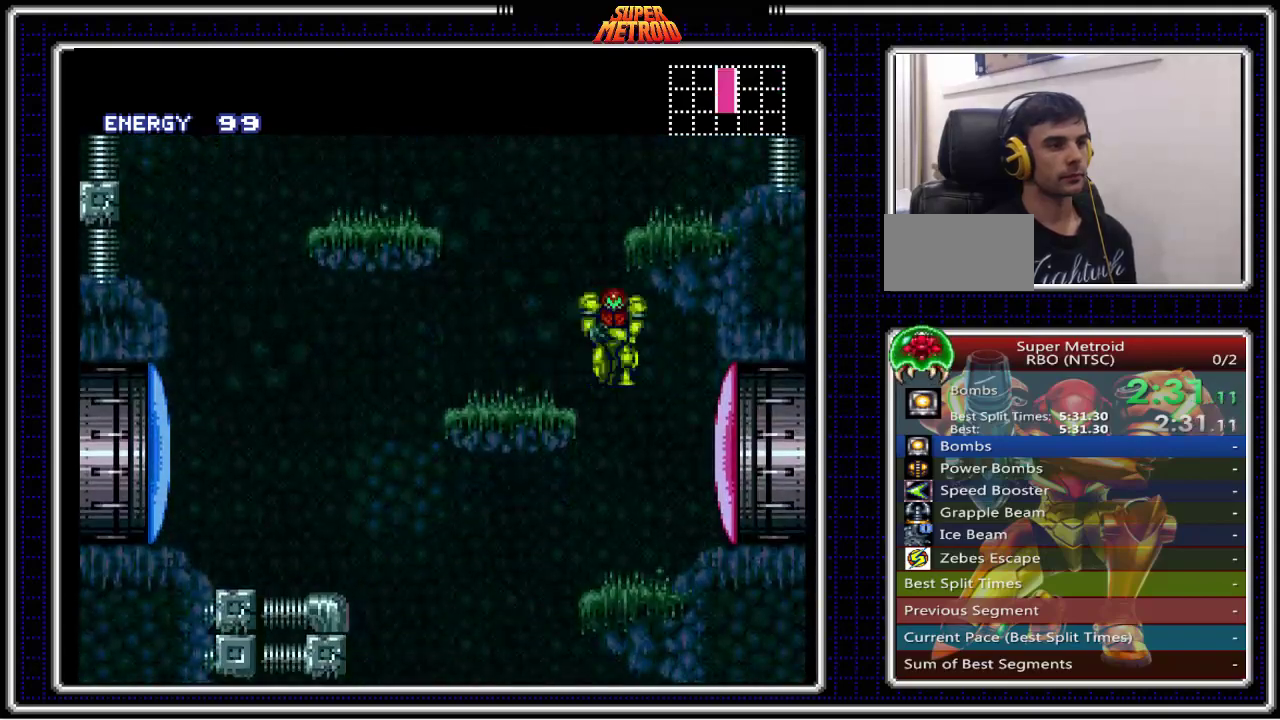
{"buttons": ["B", "DPAD_DOWN", "DPAD_RIGHT"], "events": [[83, "DPAD_DOWN", "down"], [83, "DPAD_LEFT", "up"], [100, "DPAD_RIGHT", "down"]]}
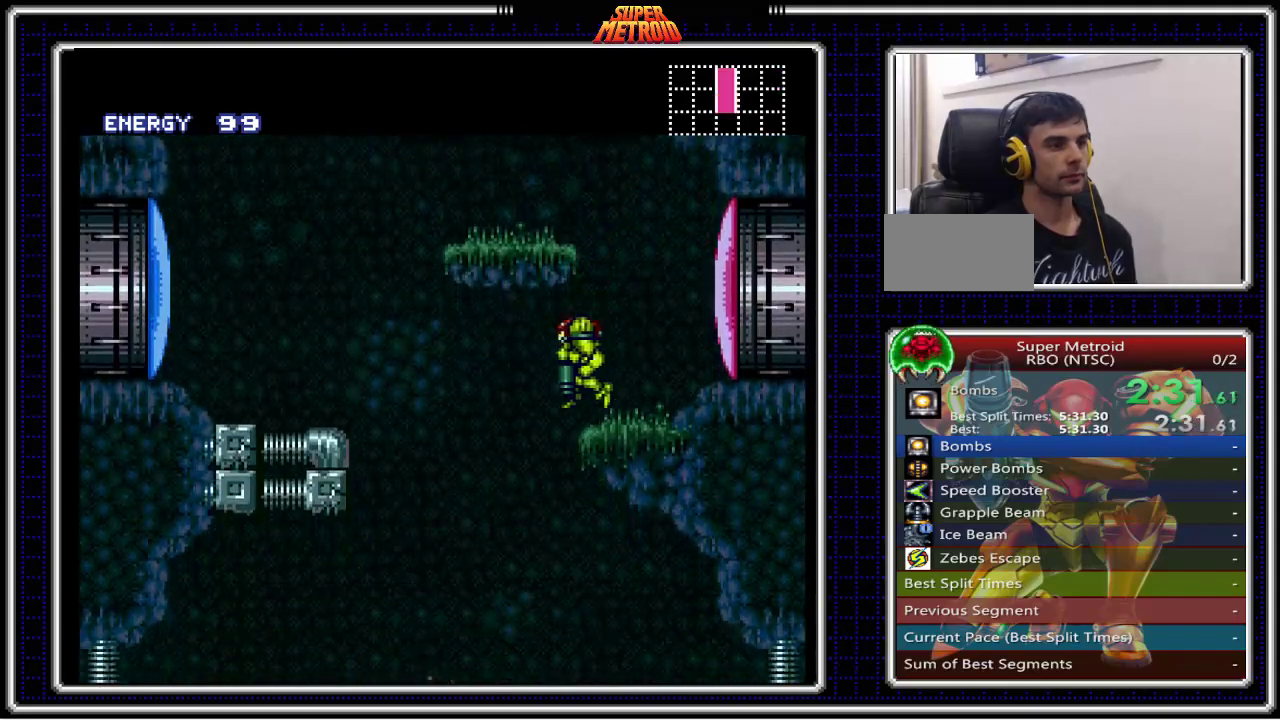
{"buttons": ["B", "DPAD_LEFT"], "events": [[100, "DPAD_DOWN", "up"], [117, "X", "down"], [250, "X", "up"], [467, "DPAD_LEFT", "down"], [467, "DPAD_RIGHT", "up"]]}
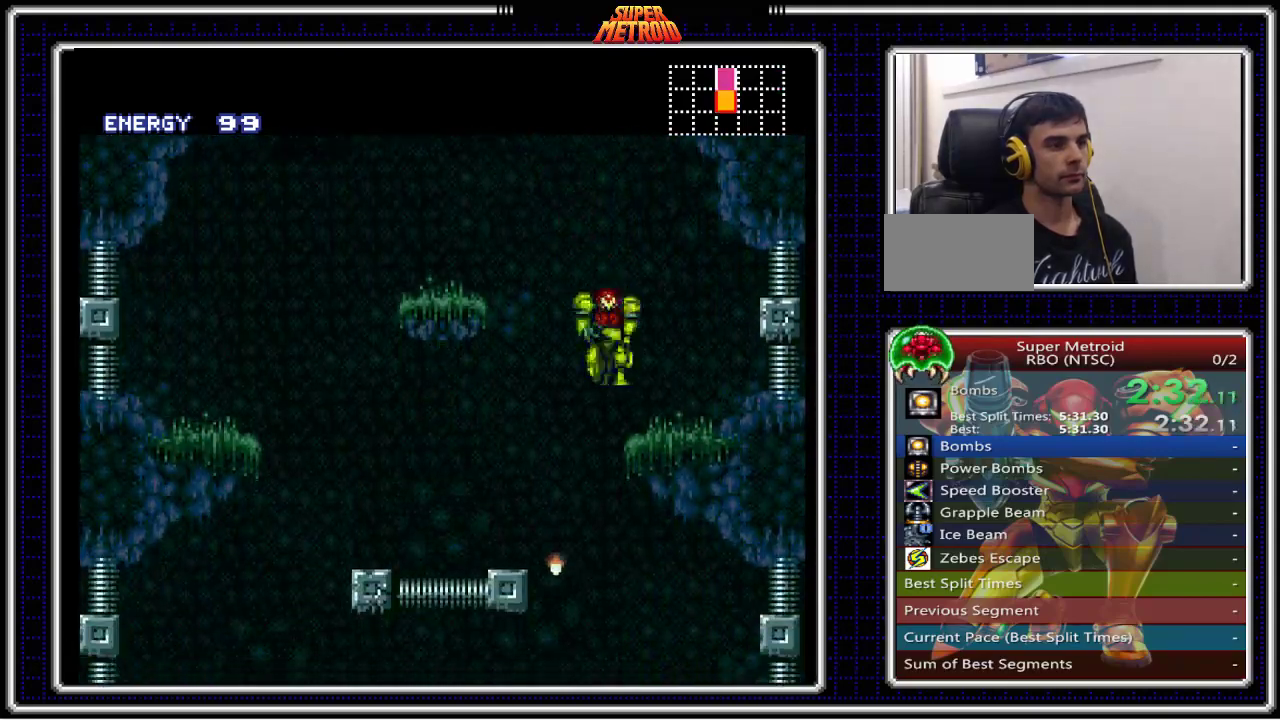
{"buttons": ["B", "X"], "events": [[500, "DPAD_LEFT", "up"], [500, "X", "down"]]}
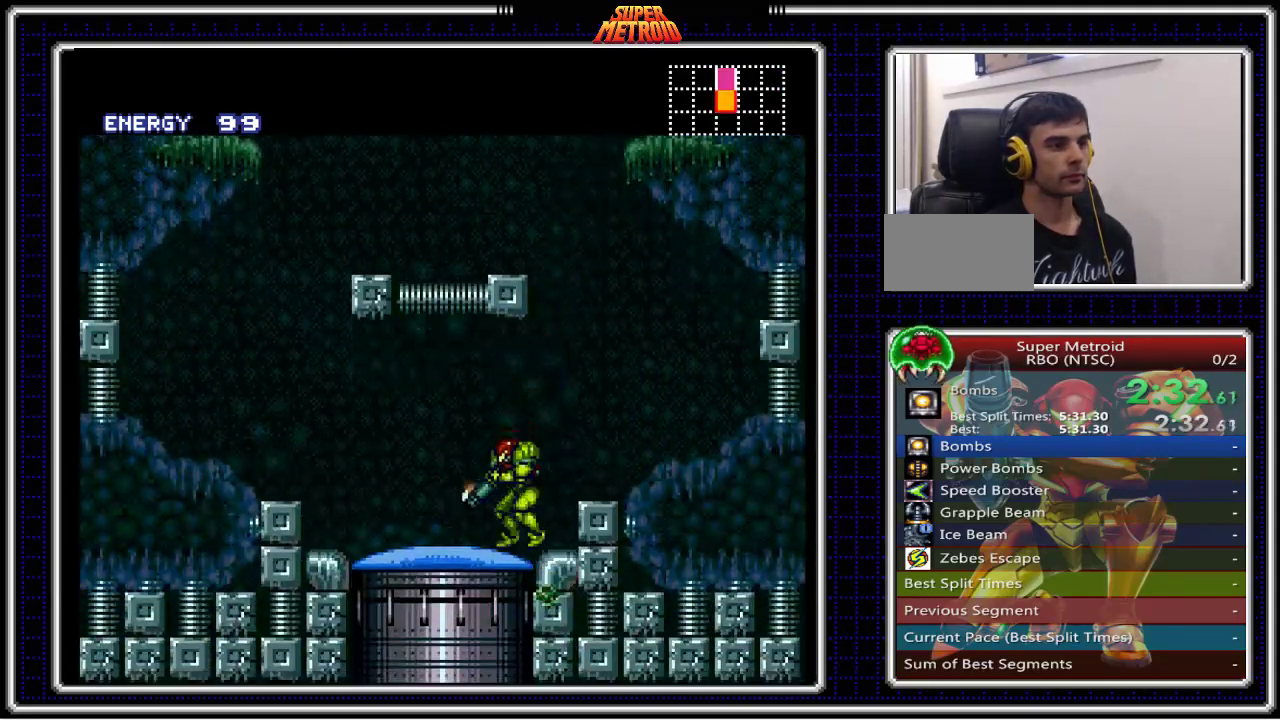
{"buttons": ["B"], "events": [[133, "X", "up"]]}
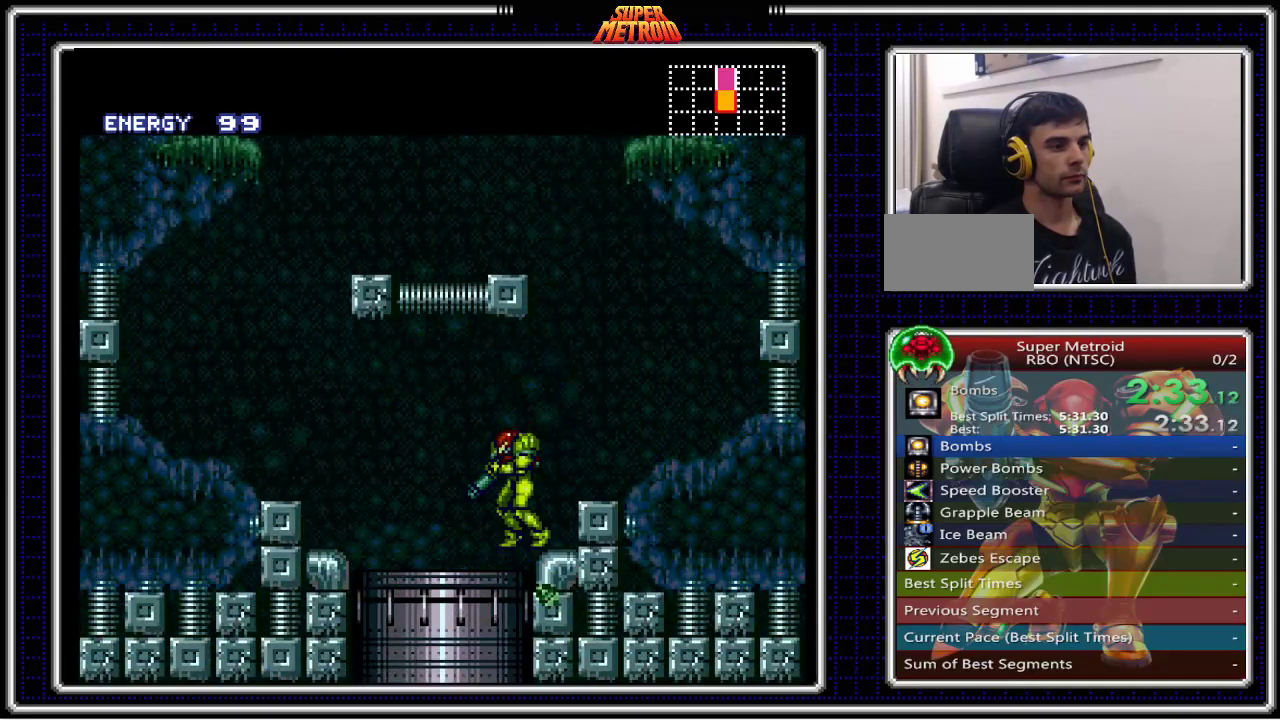
{"buttons": ["B", "DPAD_RIGHT"], "events": [[233, "DPAD_LEFT", "down"], [333, "DPAD_LEFT", "up"], [333, "DPAD_RIGHT", "down"]]}
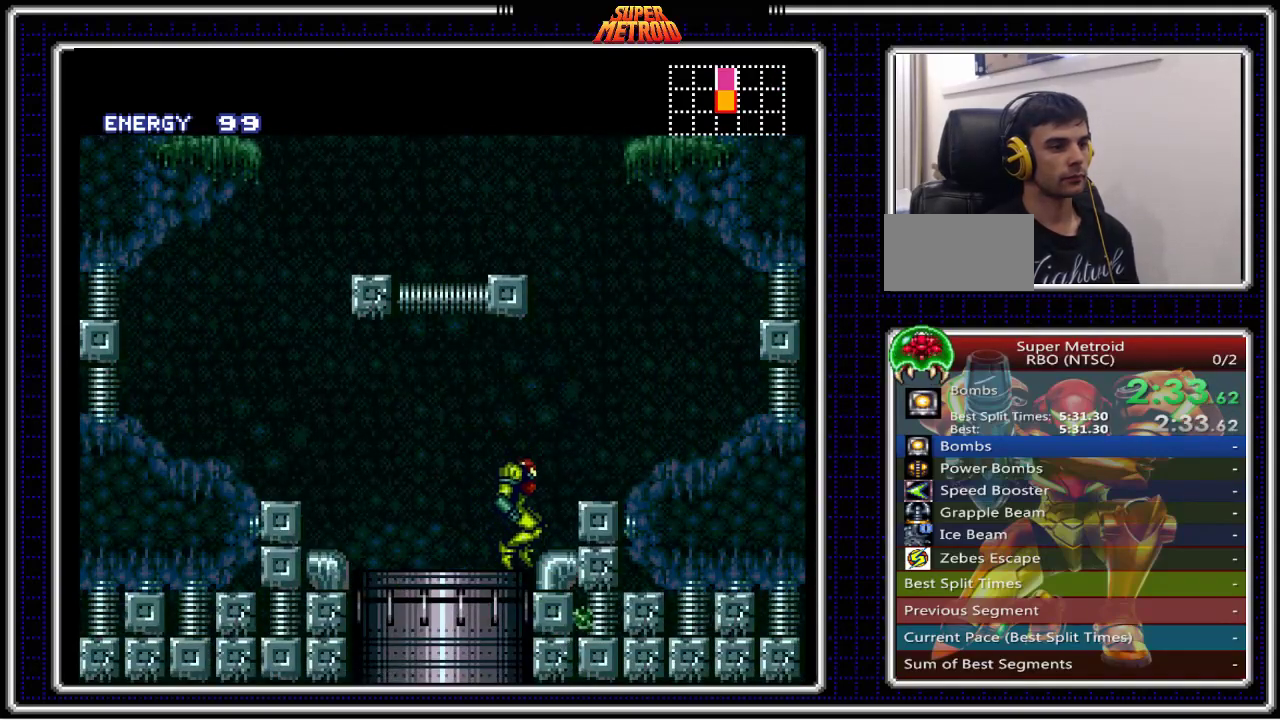
{"buttons": [], "events": [[50, "DPAD_RIGHT", "up"], [83, "DPAD_LEFT", "down"], [150, "DPAD_LEFT", "up"], [467, "B", "up"]]}
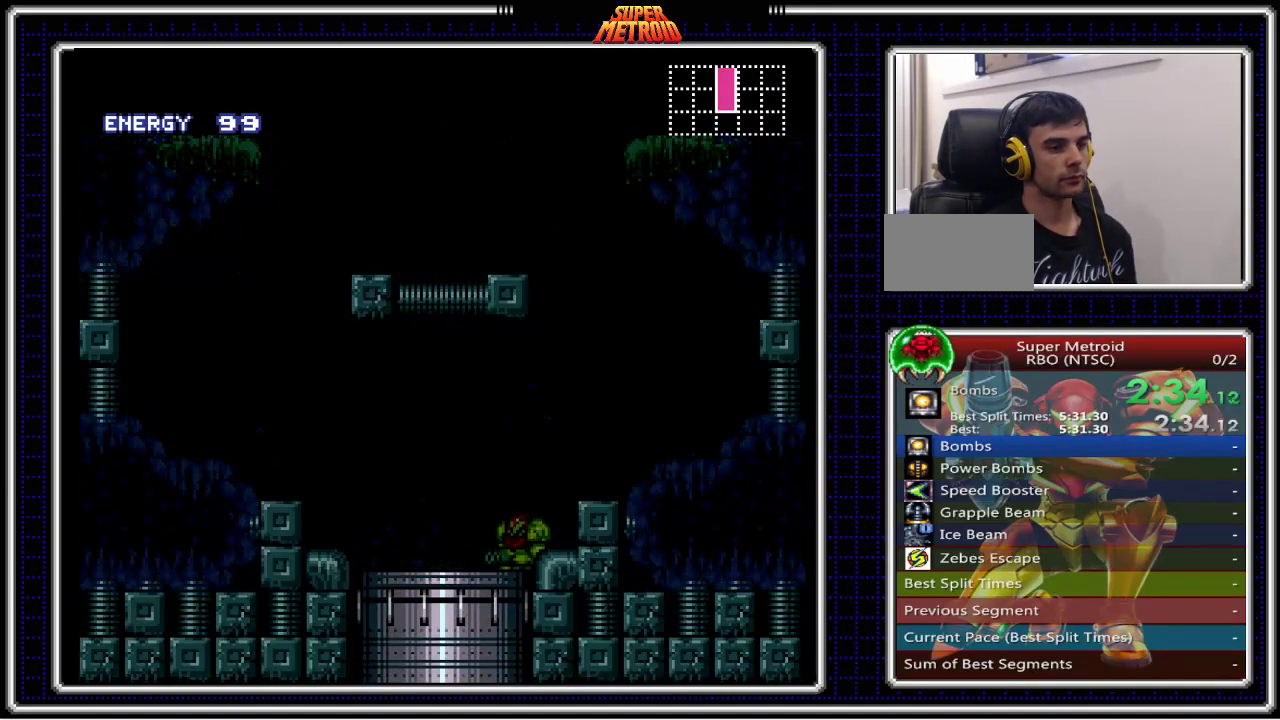
{"buttons": [], "events": []}
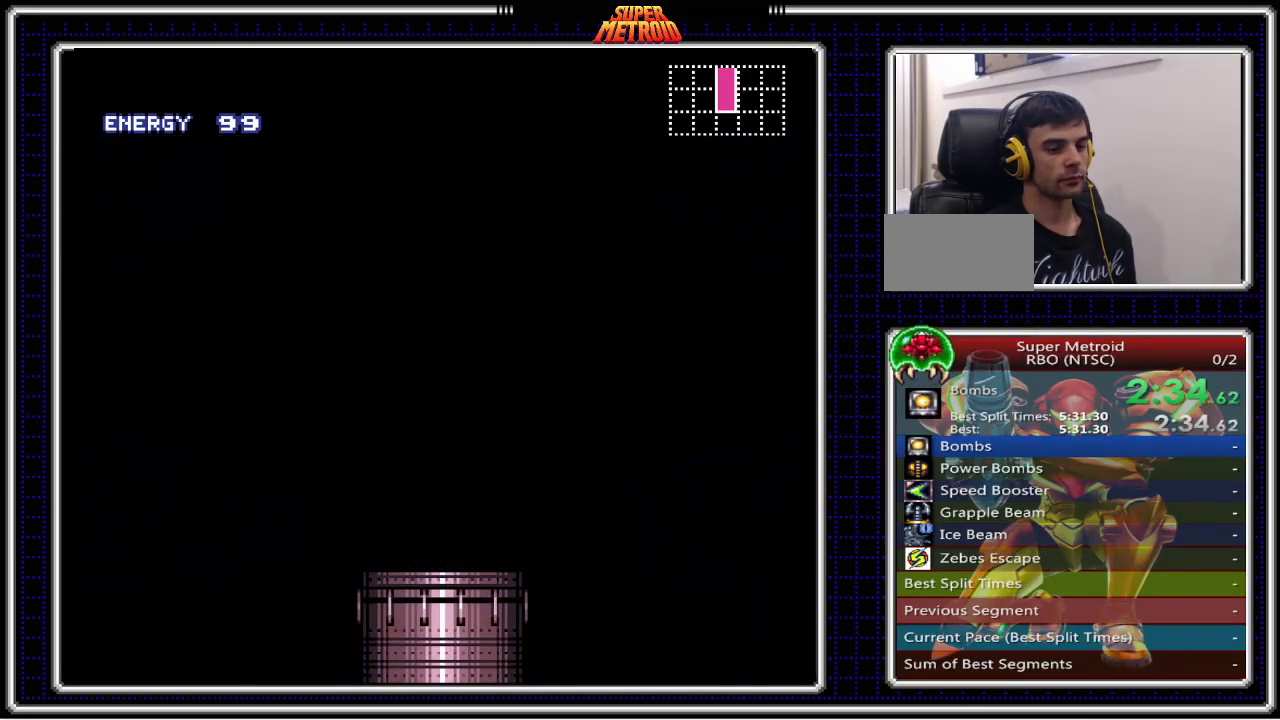
{"buttons": [], "events": []}
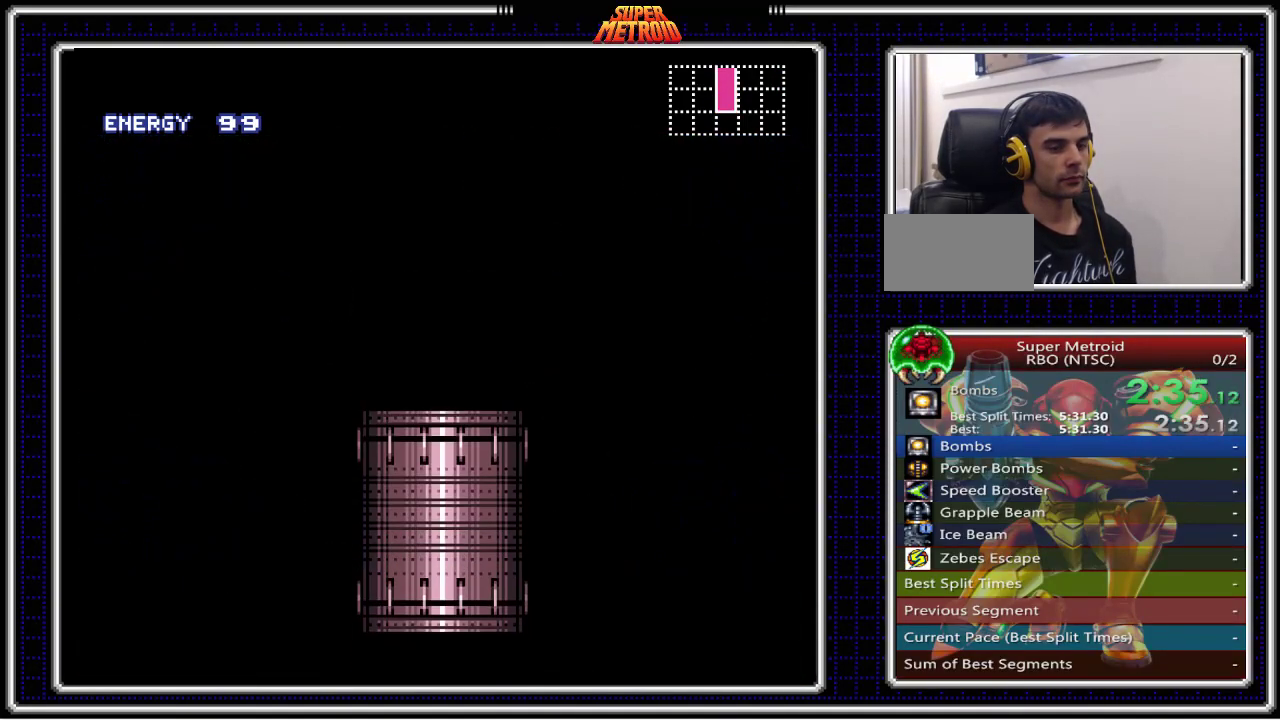
{"buttons": [], "events": []}
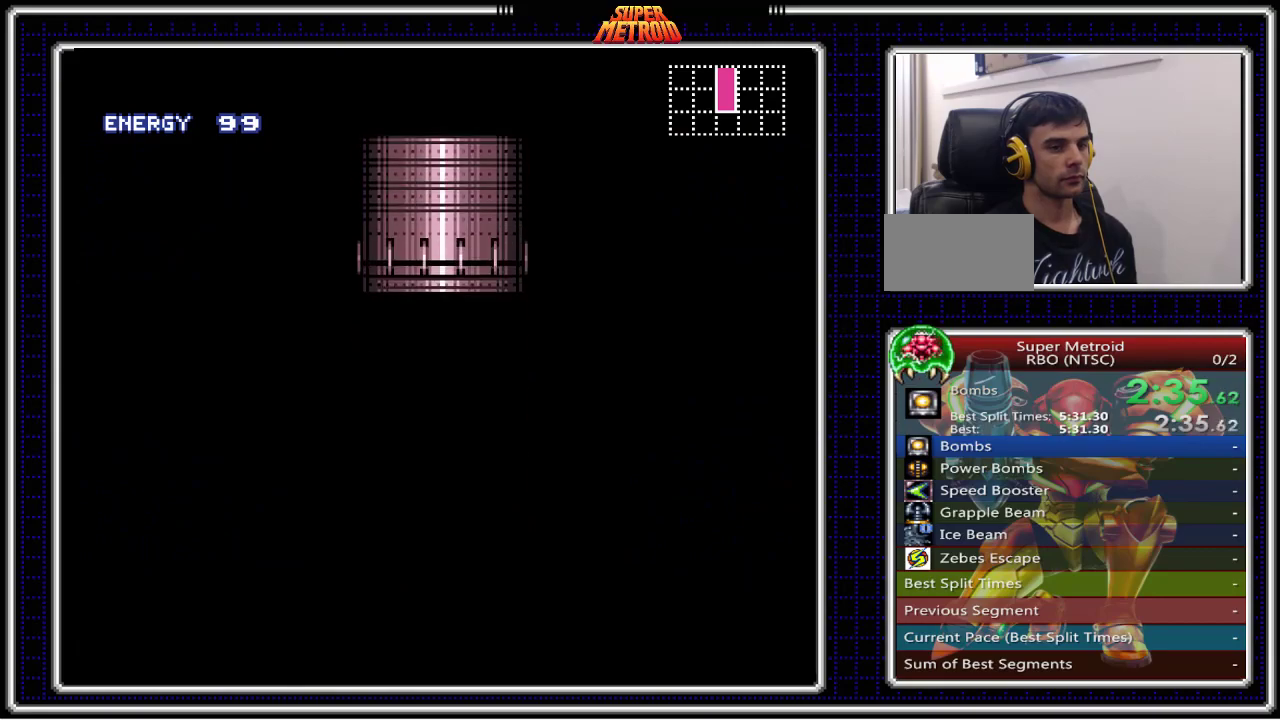
{"buttons": [], "events": []}
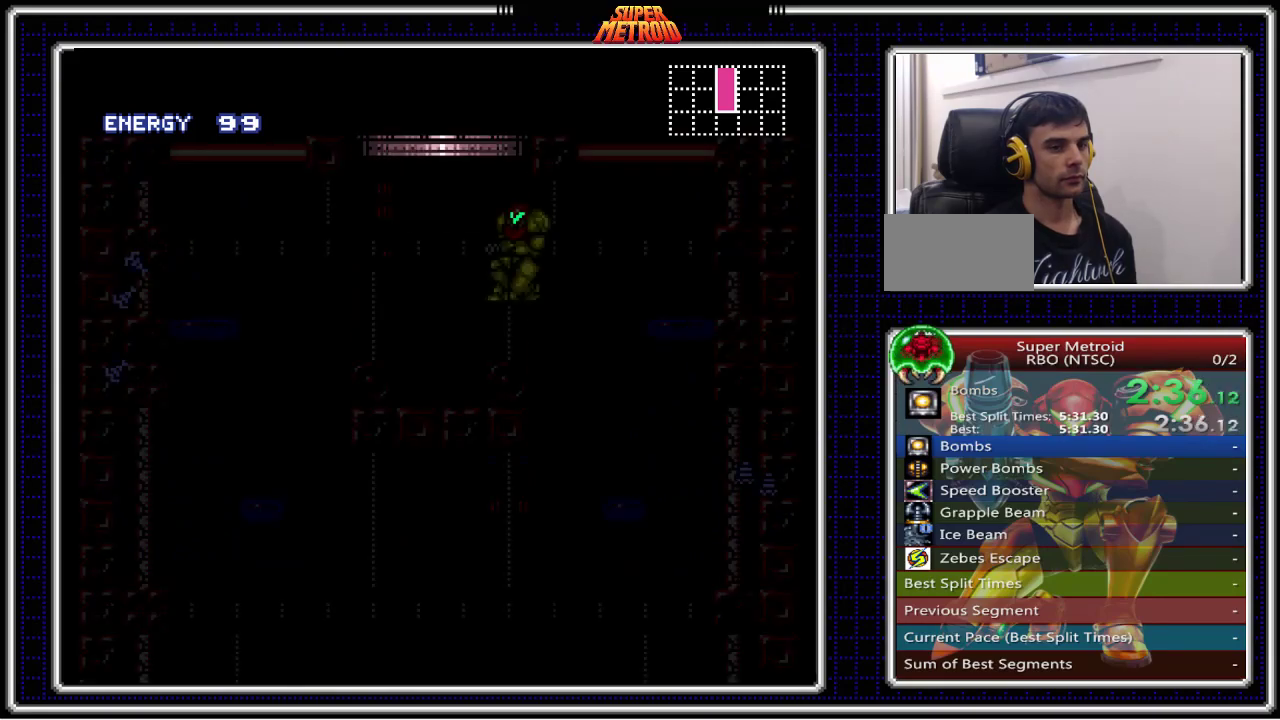
{"buttons": ["X"], "events": [[450, "X", "down"]]}
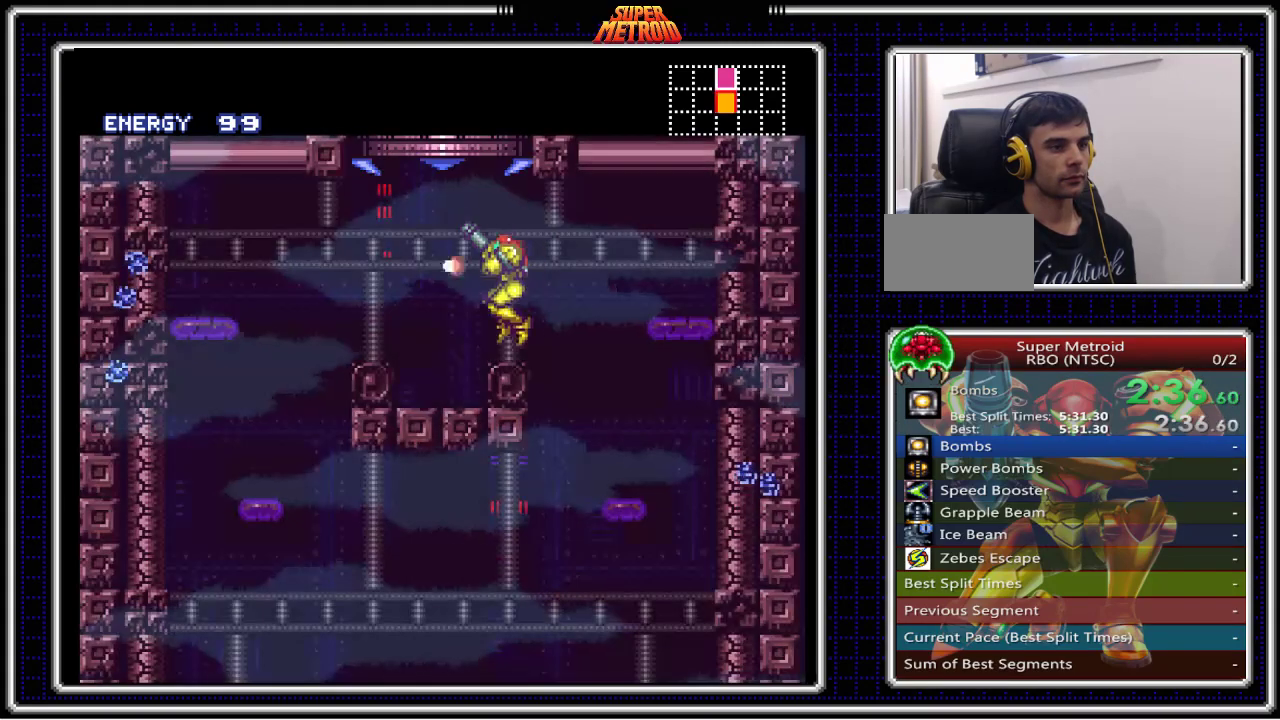
{"buttons": ["A", "X", "DPAD_RIGHT"], "events": [[167, "DPAD_RIGHT", "down"], [483, "A", "down"]]}
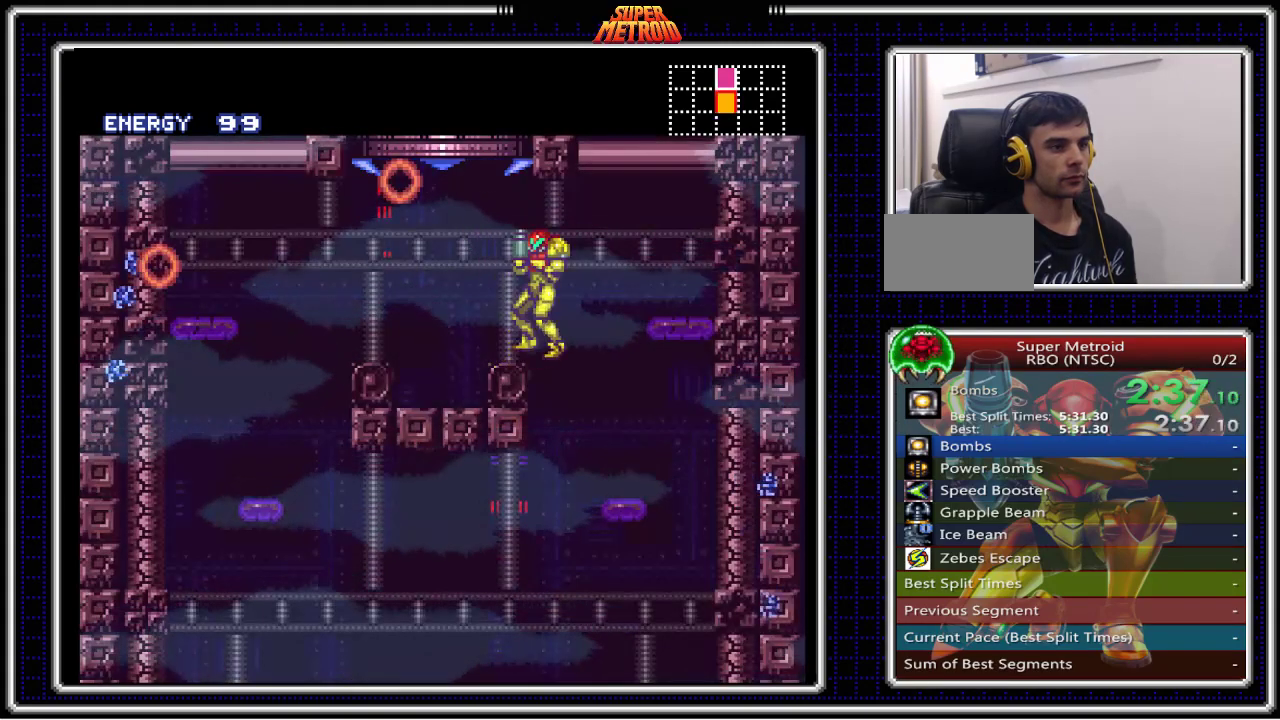
{"buttons": ["B", "DPAD_RIGHT"], "events": [[17, "X", "up"], [83, "A", "up"], [133, "B", "down"]]}
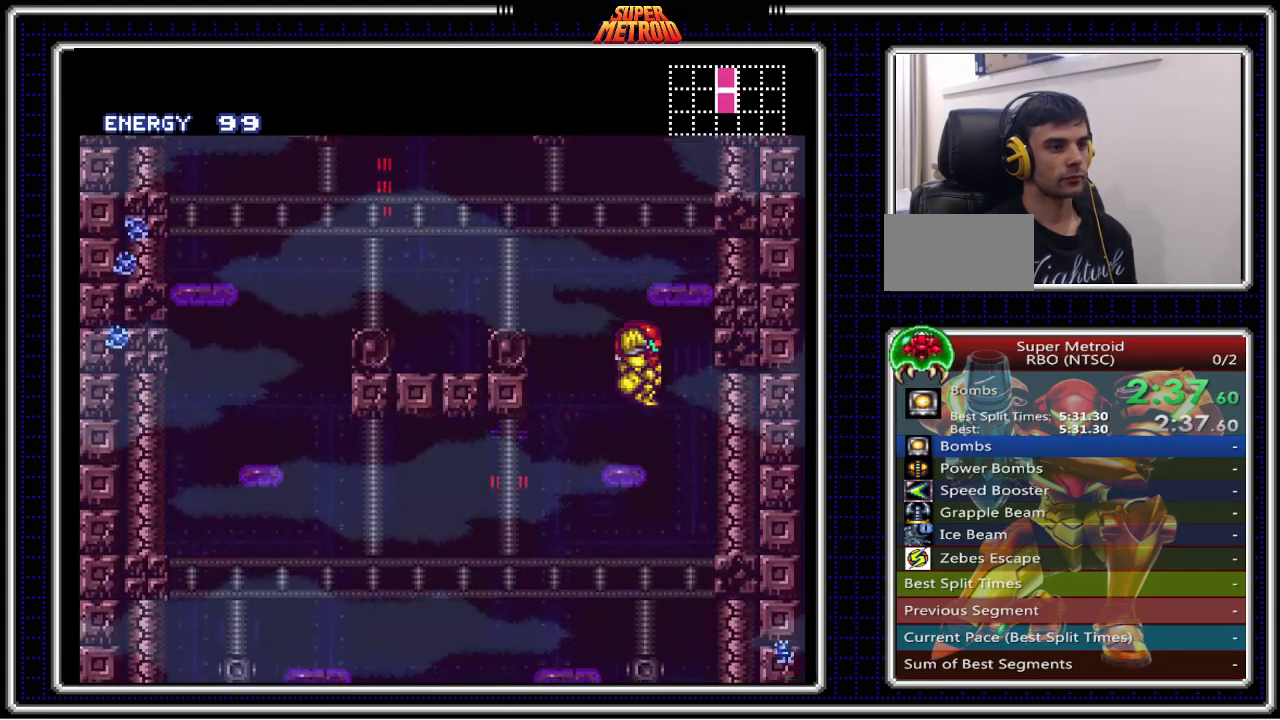
{"buttons": ["B", "X", "DPAD_DOWN"], "events": [[333, "DPAD_DOWN", "down"], [333, "DPAD_RIGHT", "up"], [433, "X", "down"]]}
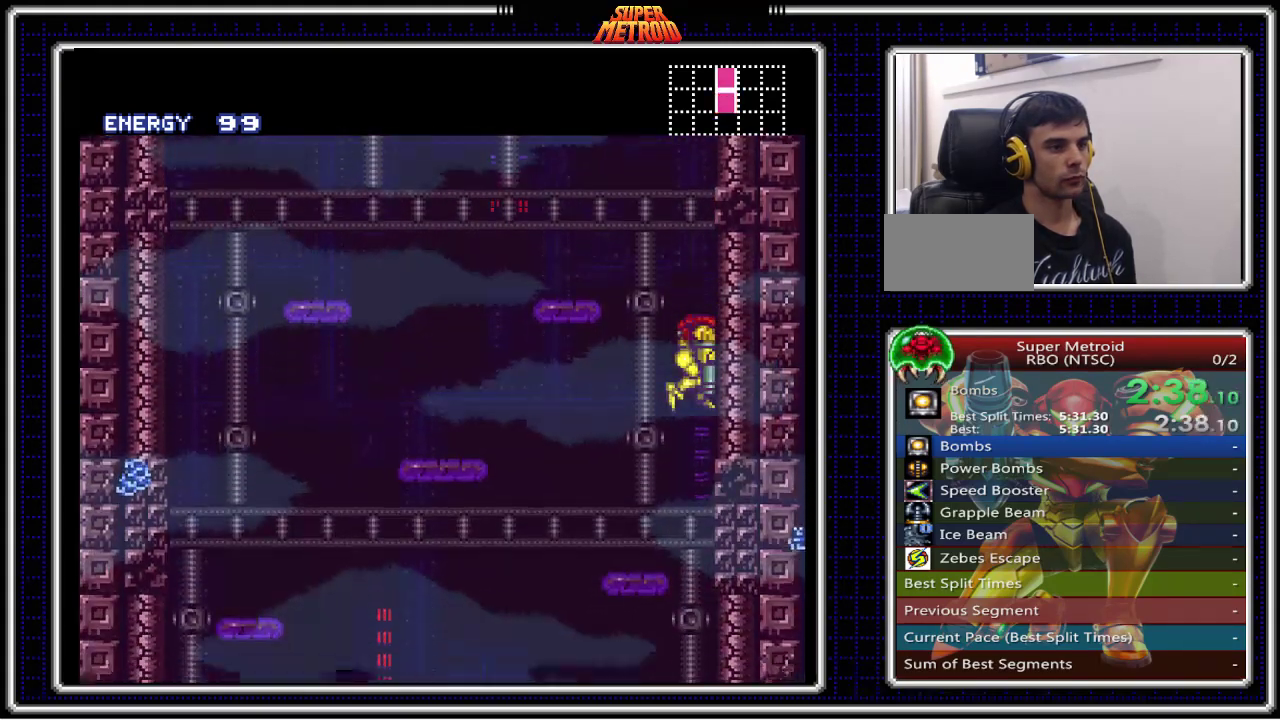
{"buttons": ["B", "X", "DPAD_DOWN"], "events": []}
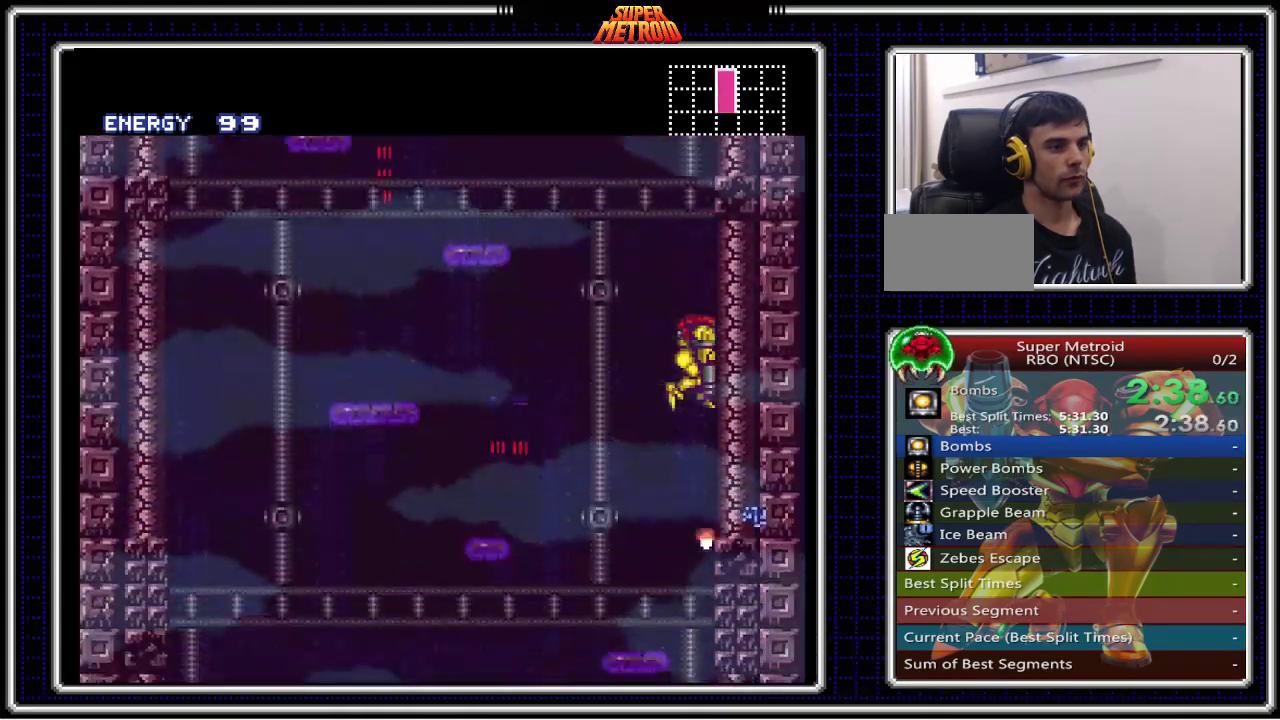
{"buttons": ["B", "X", "DPAD_DOWN"], "events": []}
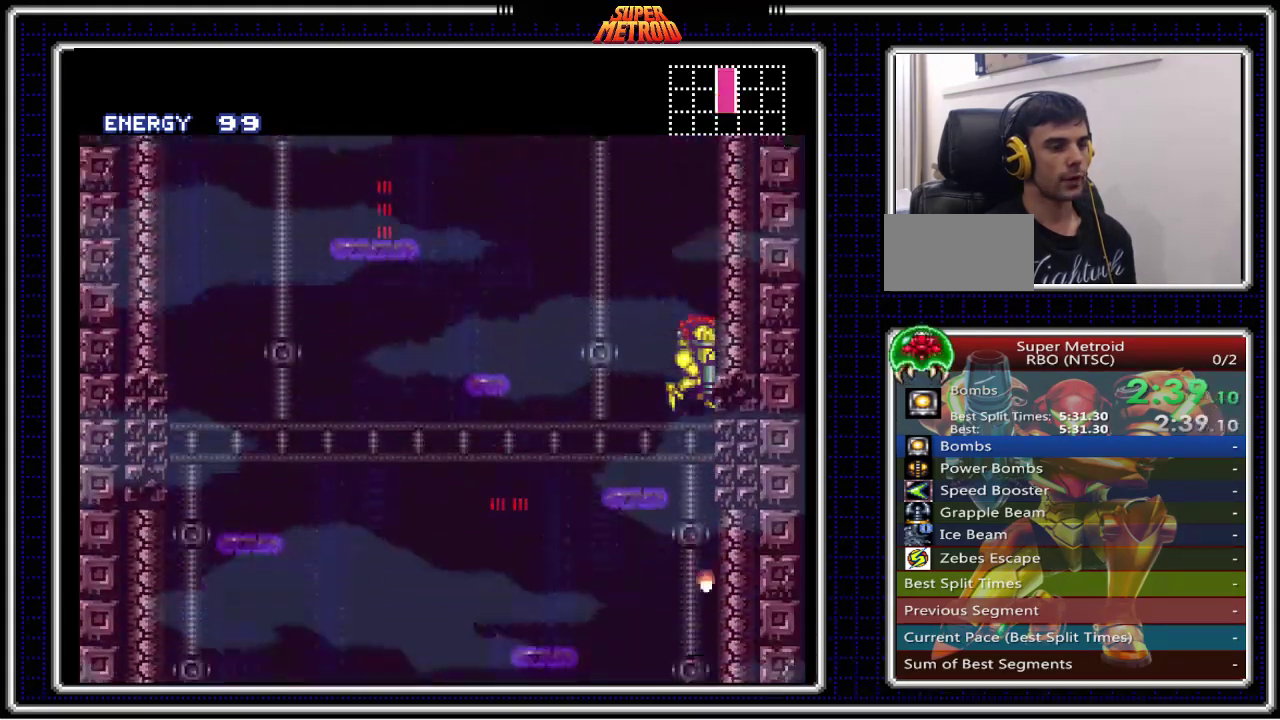
{"buttons": ["B", "X", "DPAD_DOWN"], "events": []}
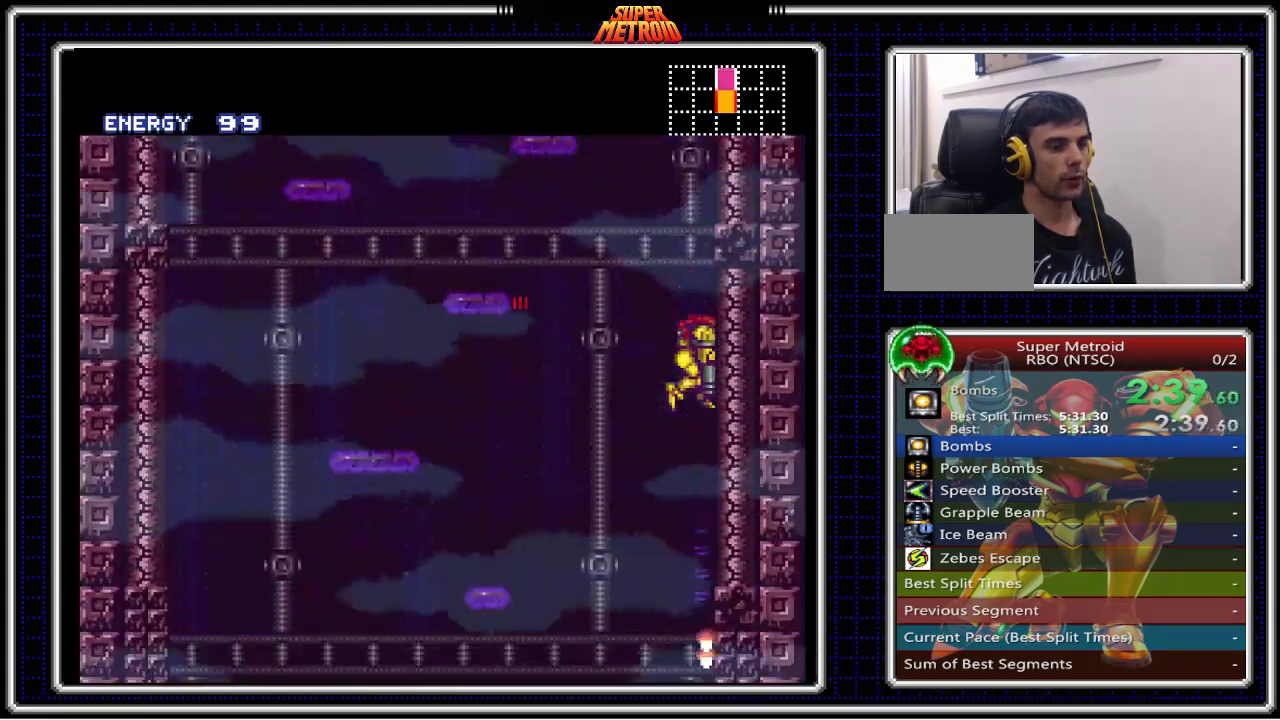
{"buttons": ["B", "X", "DPAD_DOWN"], "events": []}
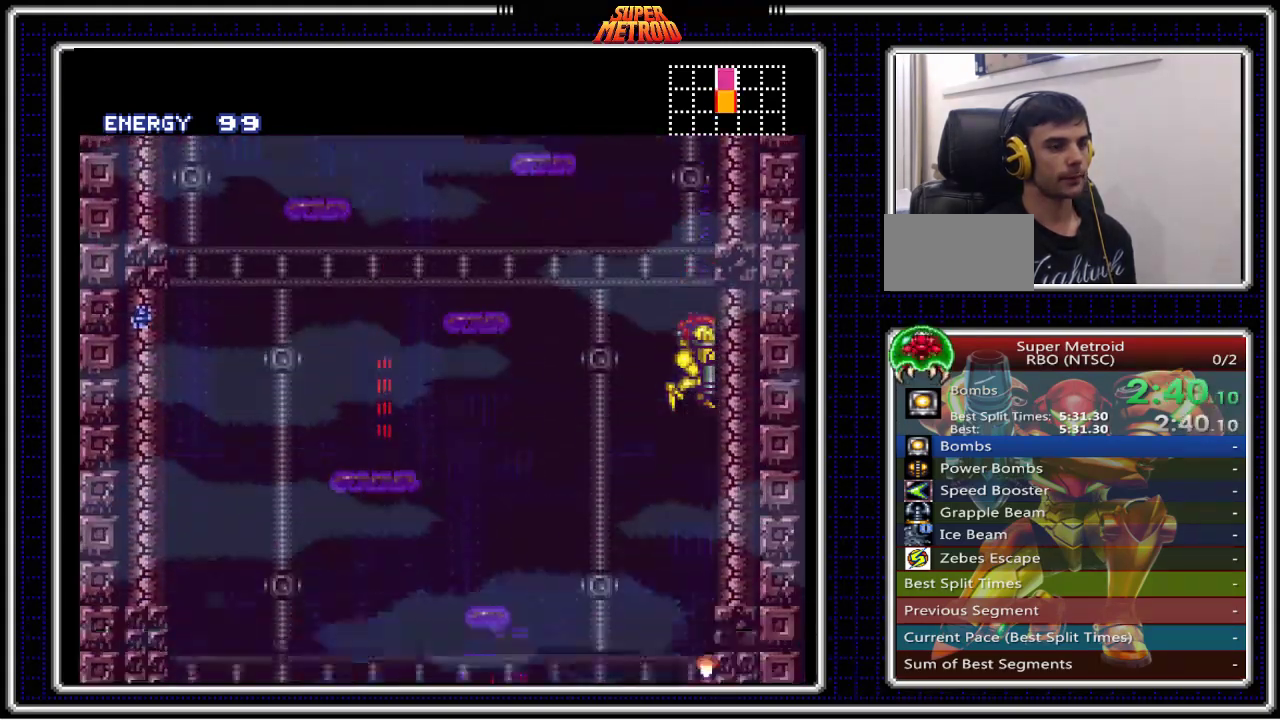
{"buttons": ["B", "X", "DPAD_DOWN"], "events": []}
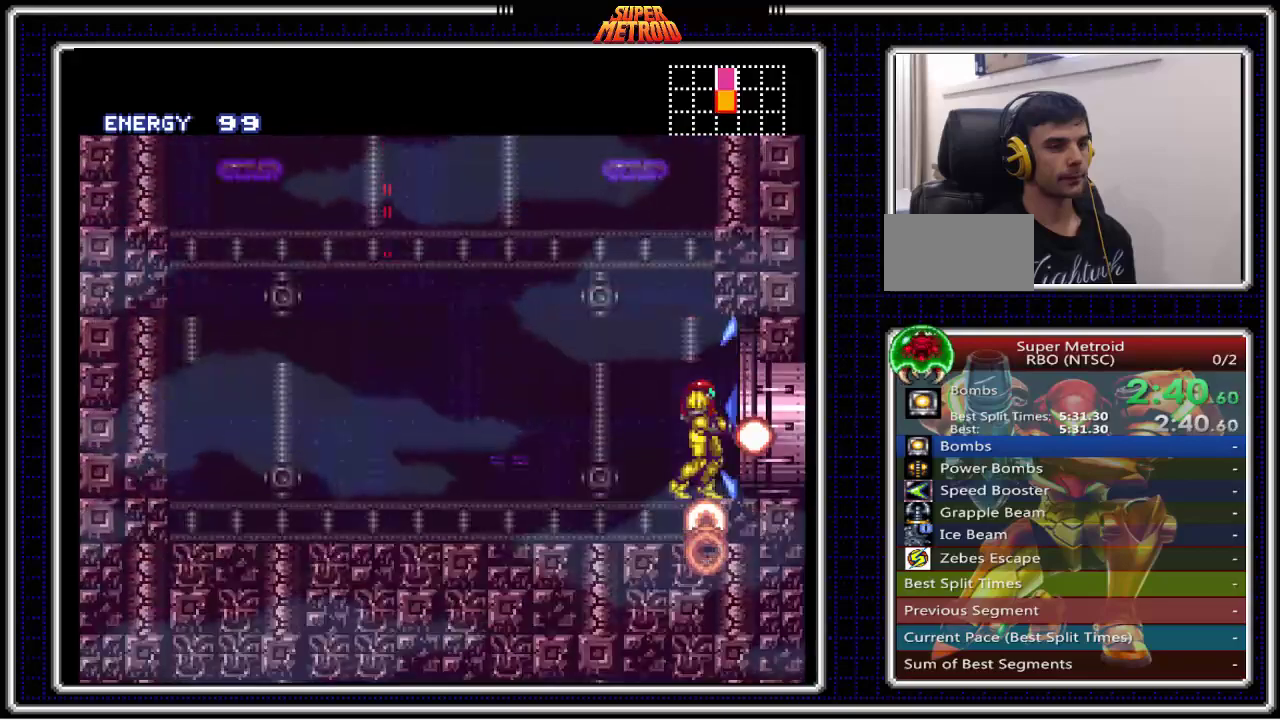
{"buttons": ["B", "DPAD_RIGHT"], "events": [[100, "X", "up"], [133, "DPAD_DOWN", "up"], [167, "DPAD_LEFT", "down"], [233, "DPAD_LEFT", "up"], [267, "DPAD_RIGHT", "down"]]}
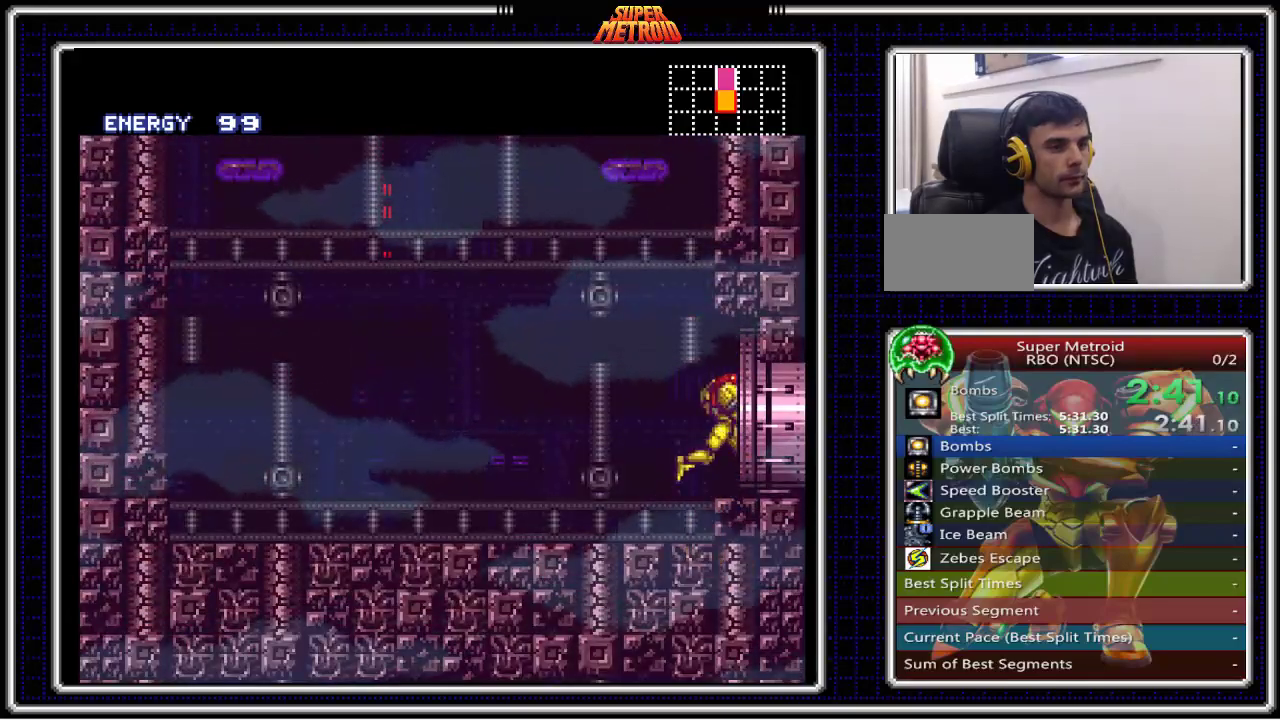
{"buttons": ["B", "DPAD_RIGHT"], "events": []}
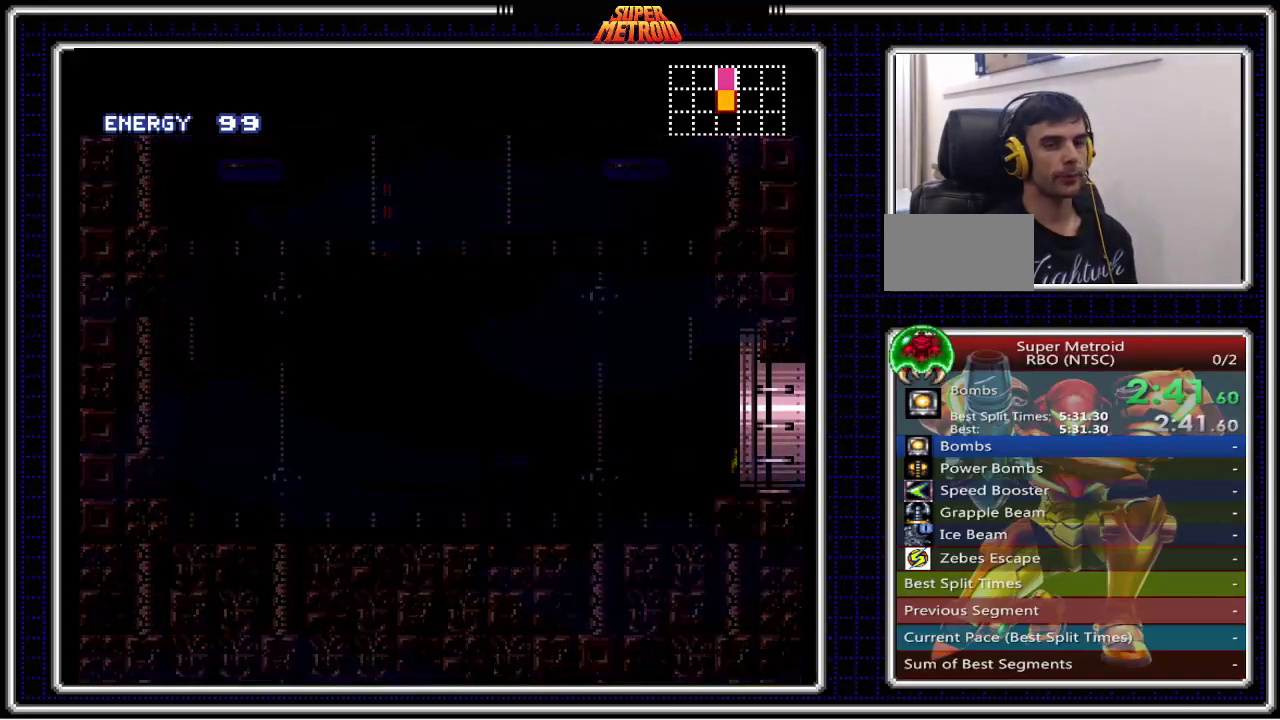
{"buttons": ["B", "DPAD_RIGHT"], "events": [[50, "DPAD_RIGHT", "up"], [167, "DPAD_RIGHT", "down"]]}
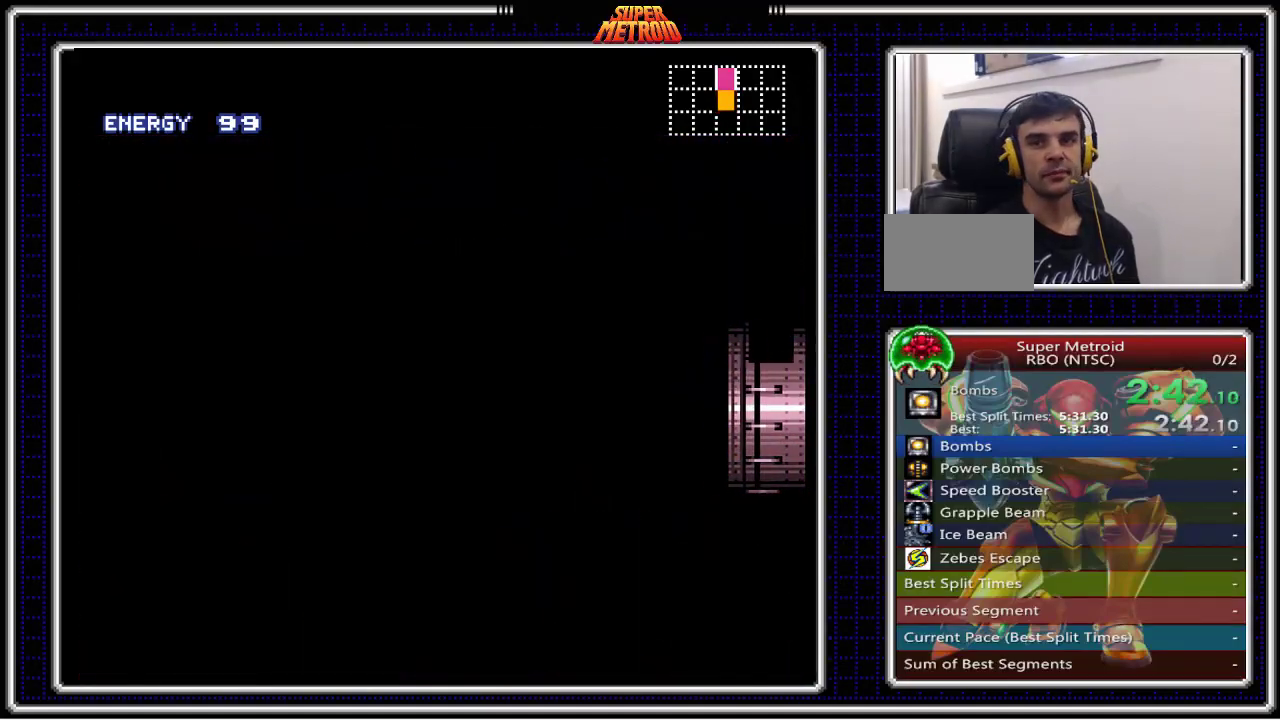
{"buttons": ["B", "X", "DPAD_RIGHT"], "events": [[383, "X", "down"]]}